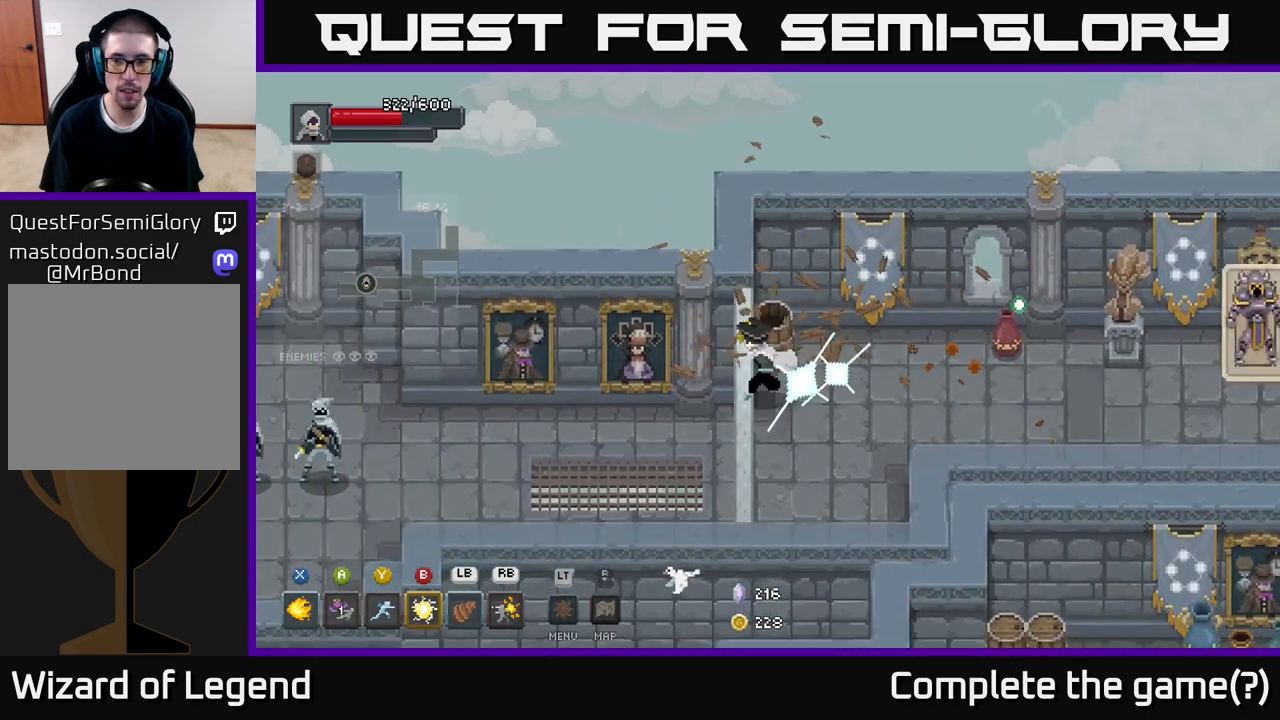
Gameplay with a controller (Xbox layout); each line is a JSON object with the inputs held at the frame after it. "events" lists button and stick changes between this image and that frame as [ms after this image, input, new state], when the widget could be followed in between.
{"buttons": [], "left_stick": "right", "right_stick": "center", "events": [[183, "left_stick", "up"], [267, "left_stick", "right"]]}
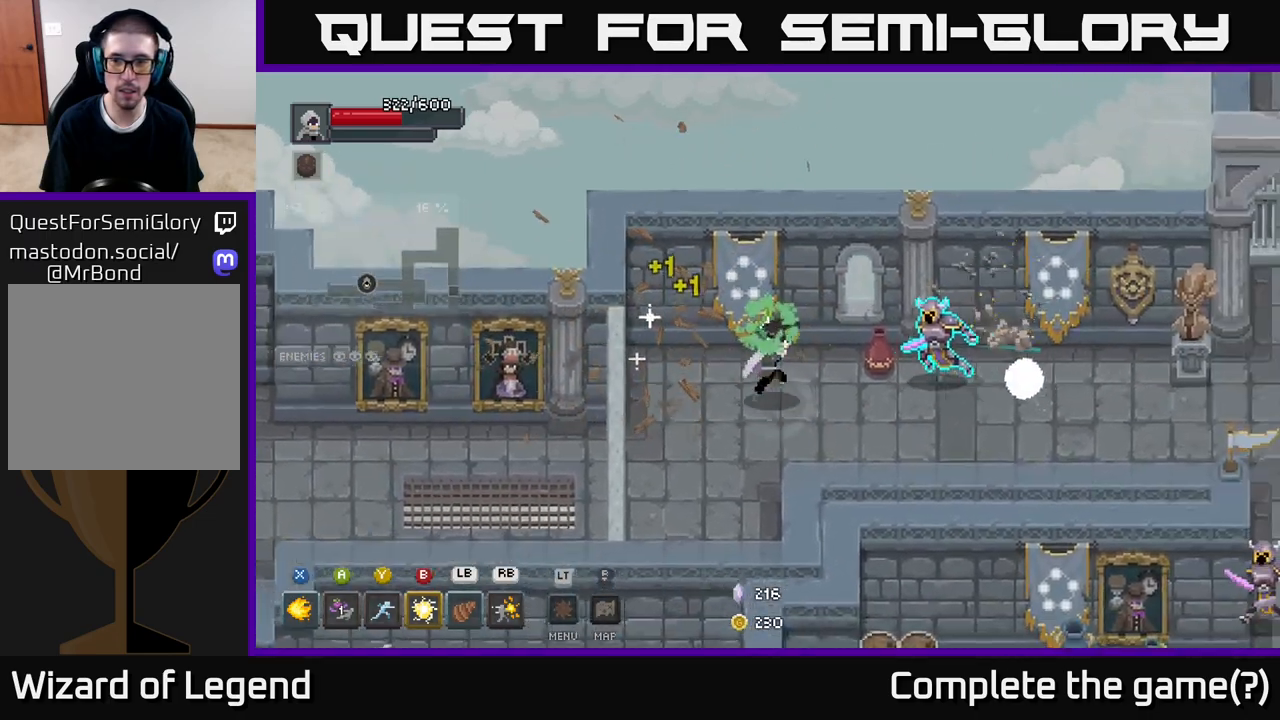
{"buttons": [], "left_stick": "right", "right_stick": "center", "events": [[133, "Y", "down"], [183, "Y", "up"]]}
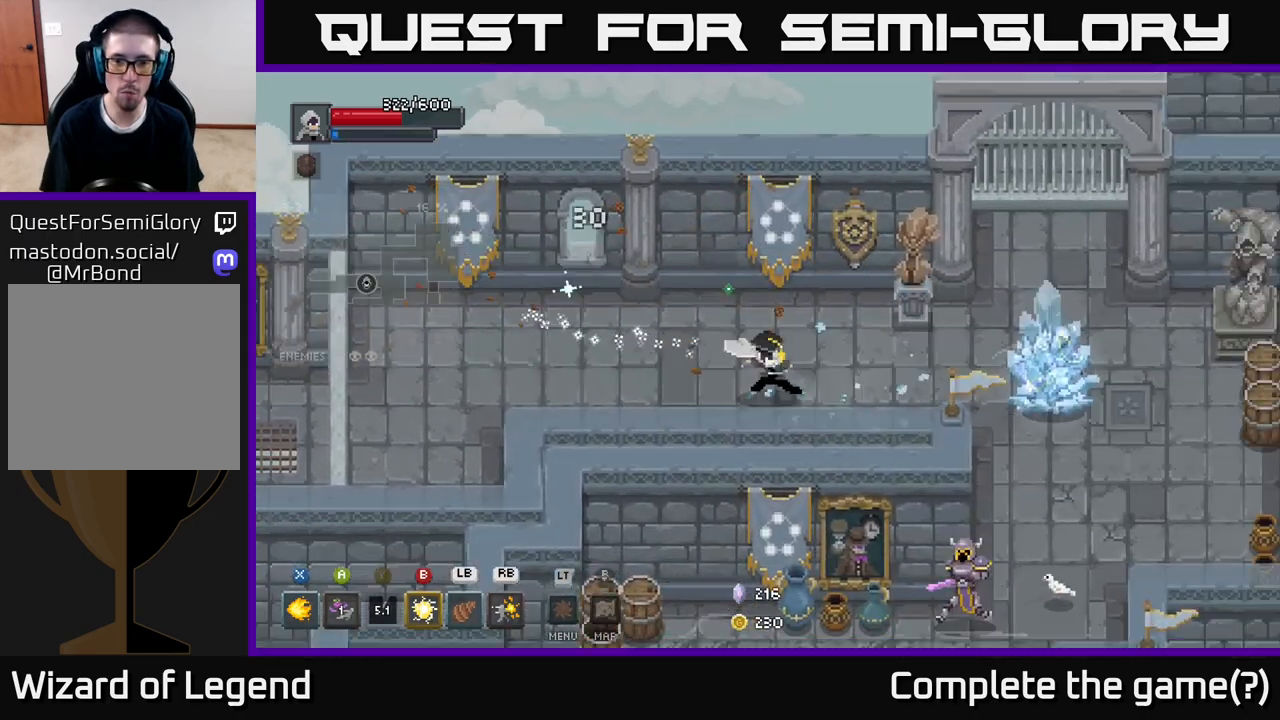
{"buttons": [], "left_stick": "right", "right_stick": "center", "events": [[250, "B", "down"], [317, "B", "up"]]}
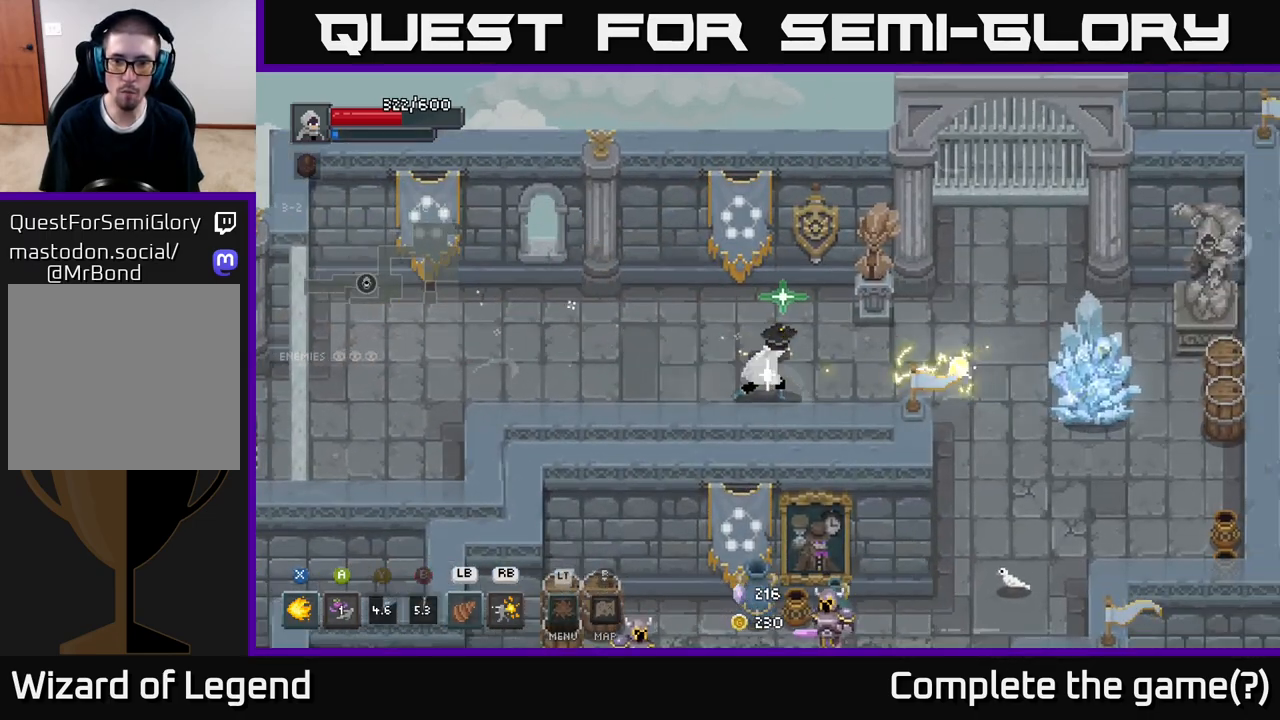
{"buttons": [], "left_stick": "right", "right_stick": "center", "events": []}
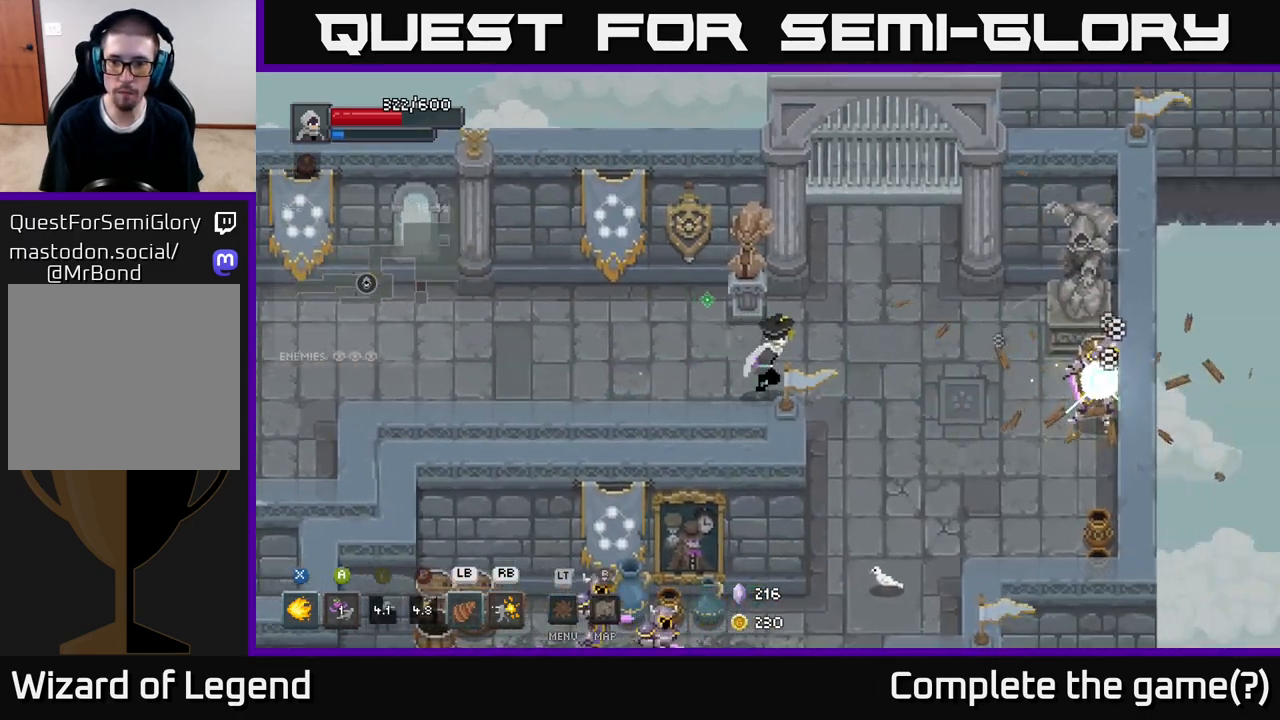
{"buttons": [], "left_stick": "right", "right_stick": "center", "events": []}
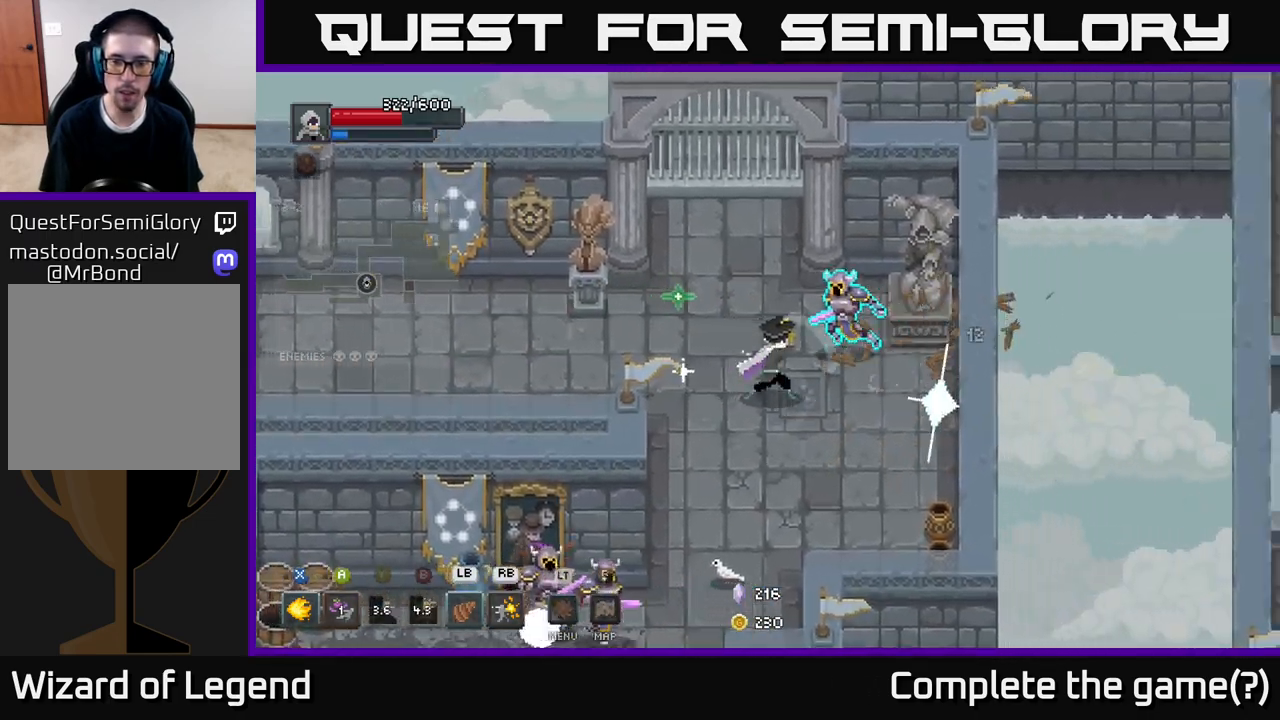
{"buttons": ["X"], "left_stick": "down-left", "right_stick": "center", "events": [[17, "X", "down"], [483, "left_stick", "down-left"]]}
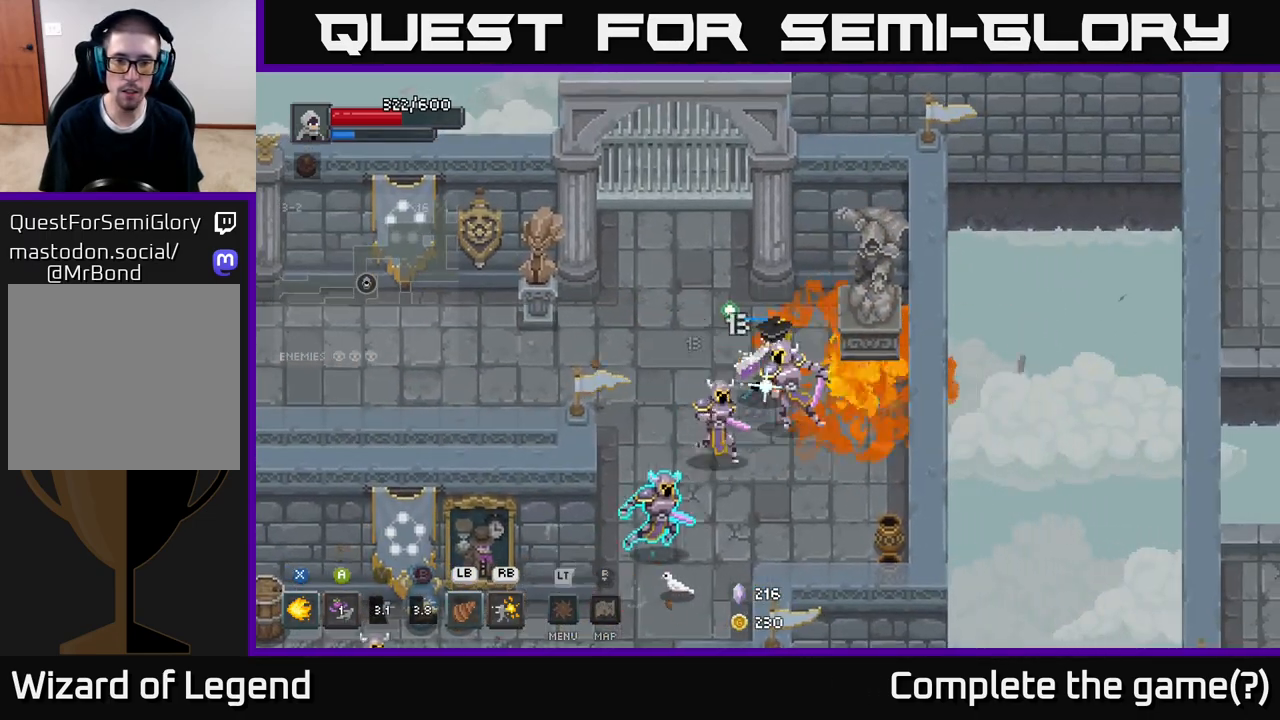
{"buttons": ["A"], "left_stick": "down-left", "right_stick": "center", "events": [[50, "A", "down"], [83, "X", "up"], [150, "left_stick", "left"], [167, "A", "up"], [217, "A", "down"], [283, "A", "up"], [333, "A", "down"], [417, "left_stick", "down-left"], [433, "A", "up"], [467, "A", "down"]]}
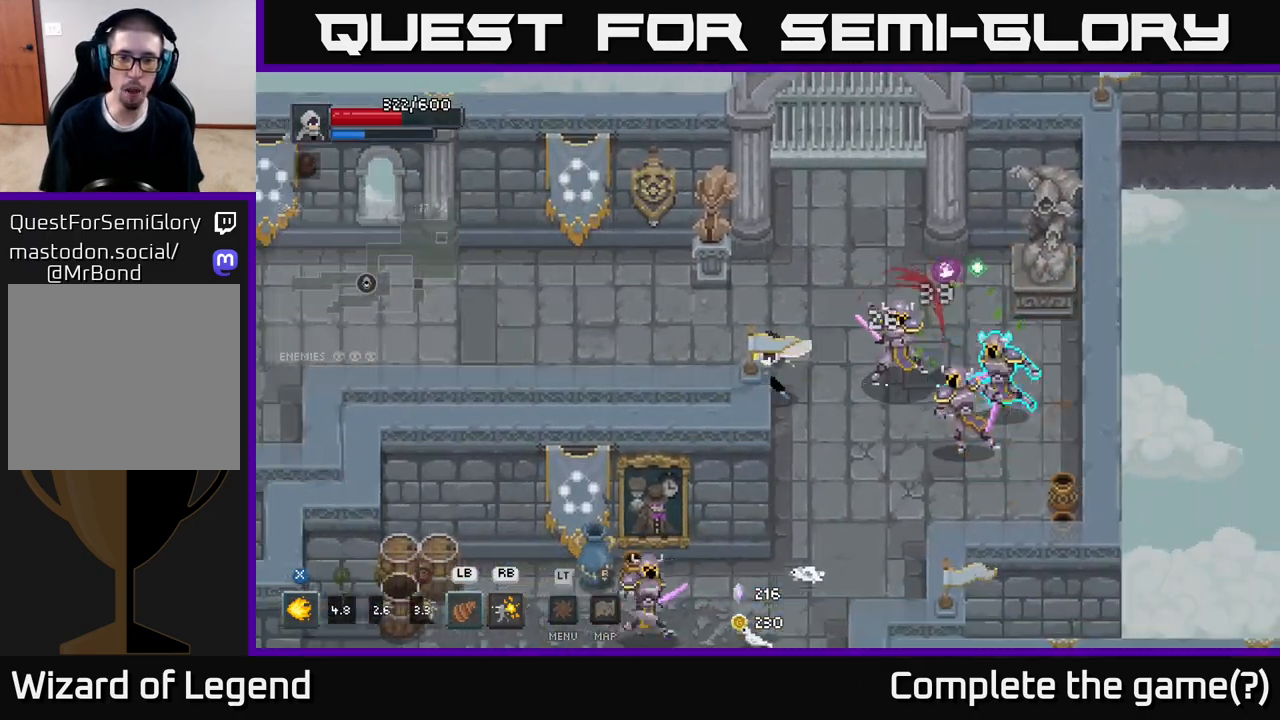
{"buttons": [], "left_stick": "right", "right_stick": "center", "events": [[33, "left_stick", "down"], [83, "A", "up"], [233, "left_stick", "right"], [267, "L1", "down"], [383, "L1", "up"]]}
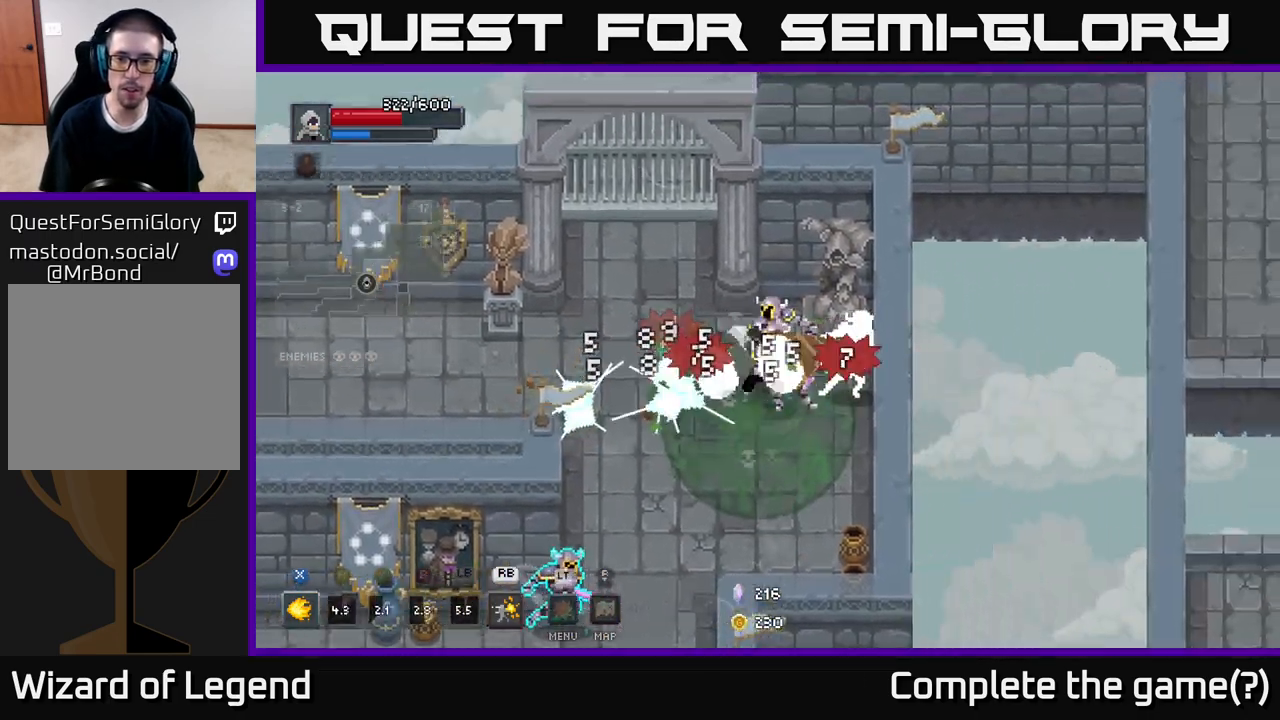
{"buttons": [], "left_stick": "right", "right_stick": "center", "events": []}
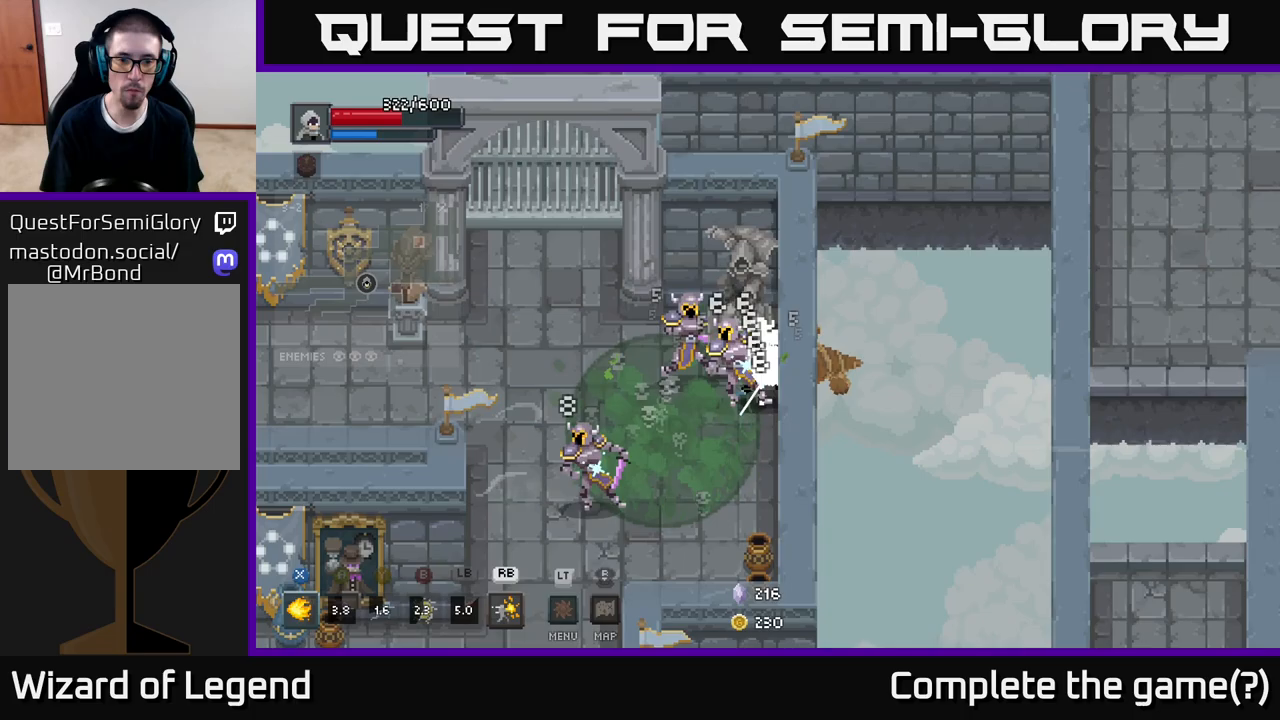
{"buttons": [], "left_stick": "left", "right_stick": "center", "events": [[50, "left_stick", "left"], [100, "A", "down"], [183, "A", "up"], [250, "A", "down"], [317, "A", "up"], [367, "A", "down"], [467, "A", "up"]]}
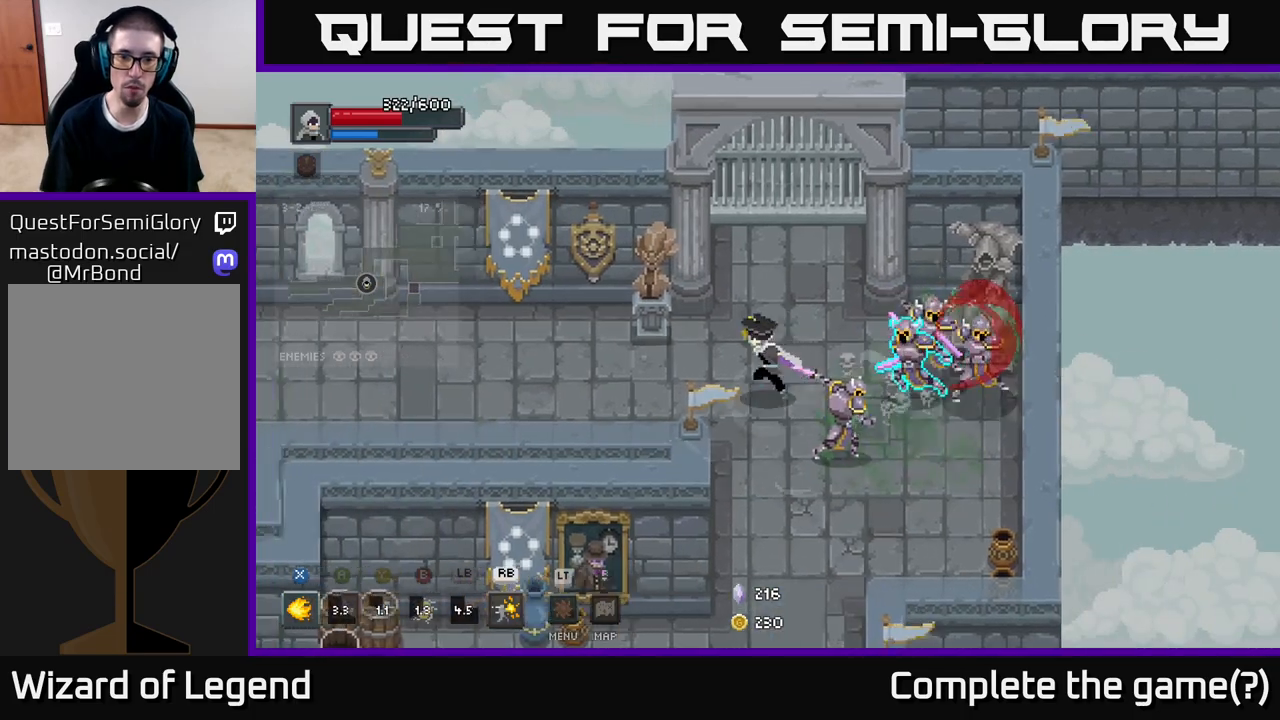
{"buttons": [], "left_stick": "left", "right_stick": "center", "events": [[200, "A", "down"], [200, "B", "down"], [233, "B", "up"], [283, "A", "up"]]}
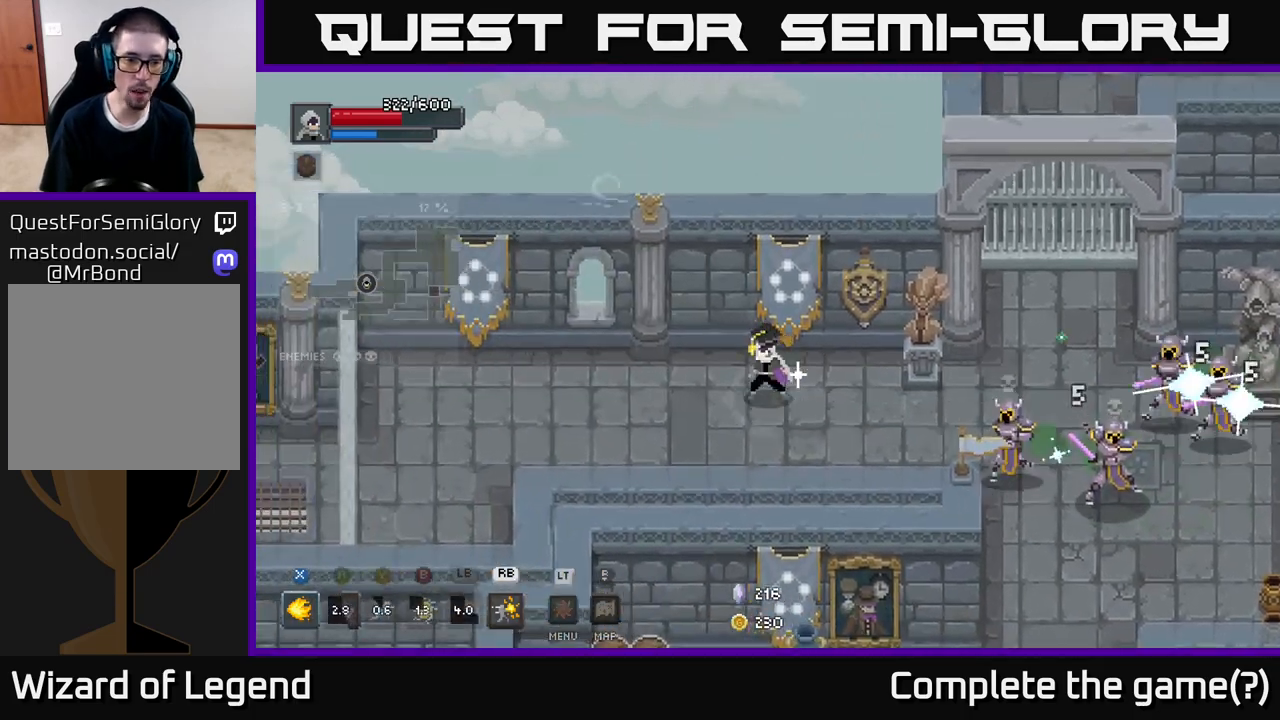
{"buttons": [], "left_stick": "left", "right_stick": "center", "events": []}
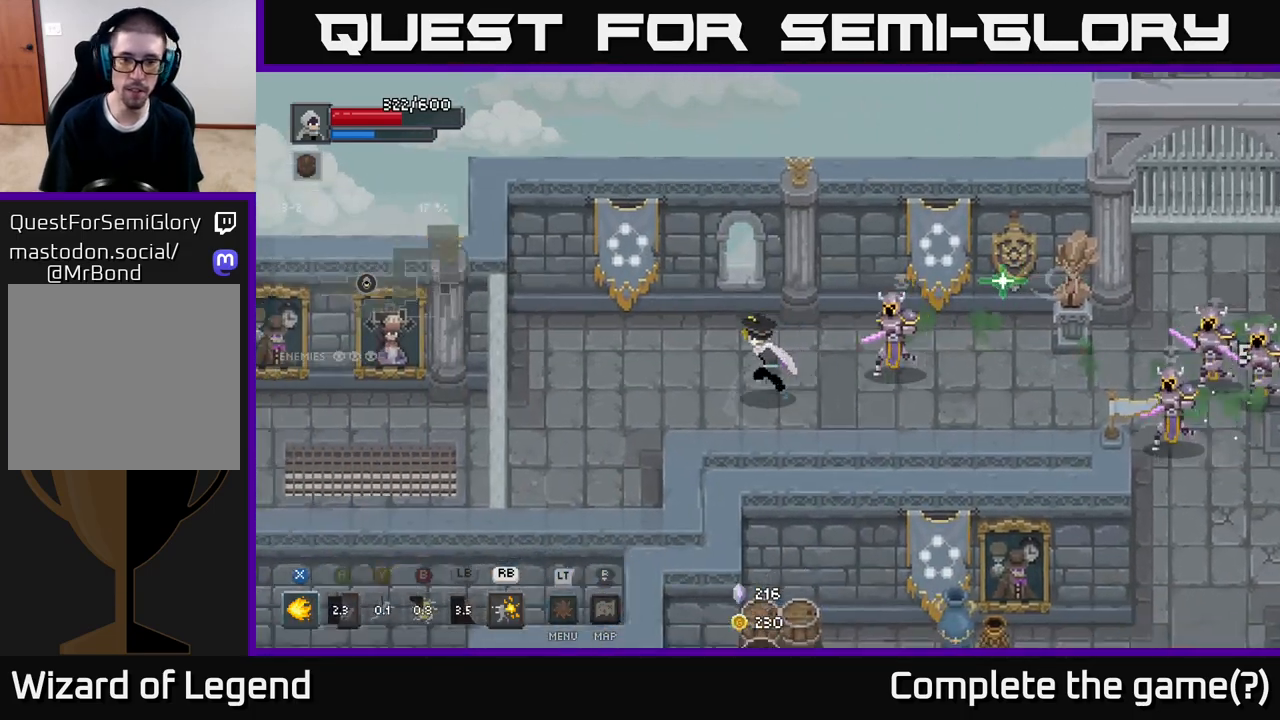
{"buttons": [], "left_stick": "right", "right_stick": "center", "events": [[133, "left_stick", "right"], [200, "R1", "down"], [283, "R1", "up"]]}
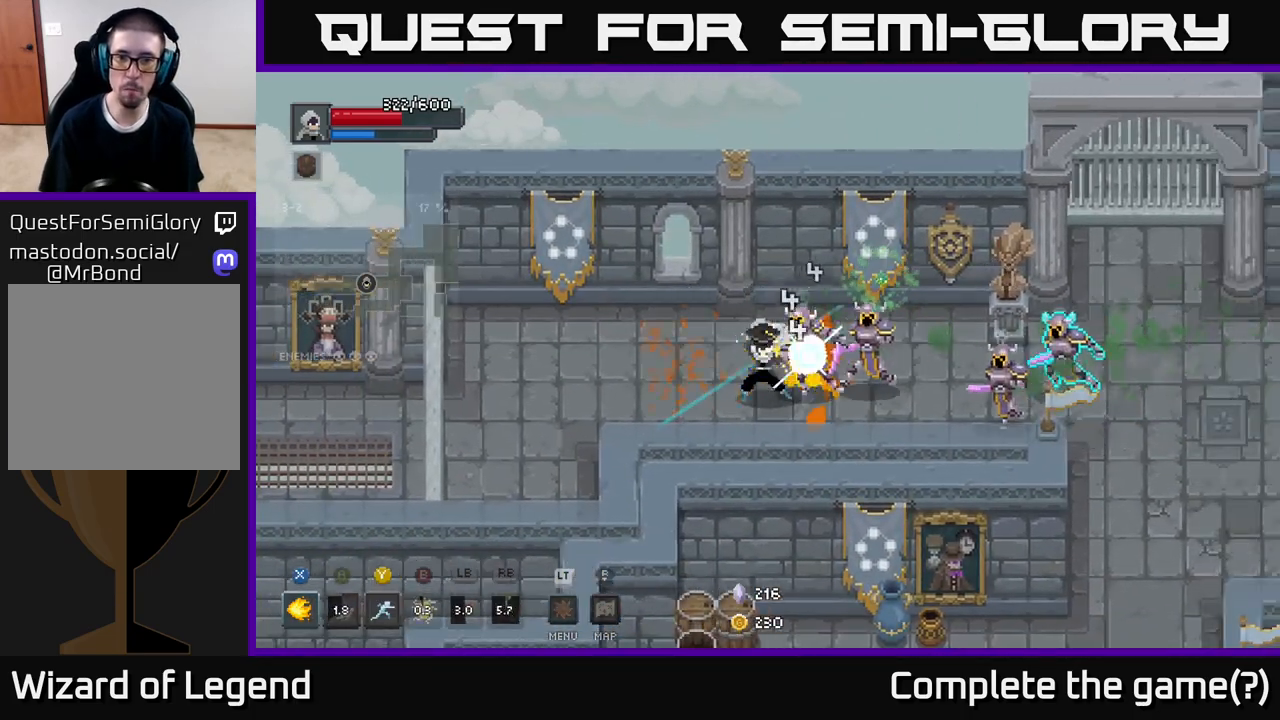
{"buttons": ["X"], "left_stick": "right", "right_stick": "center", "events": [[67, "left_stick", "center"], [117, "X", "down"], [167, "X", "up"], [217, "left_stick", "right"], [250, "X", "down"], [300, "X", "up"], [350, "X", "down"], [433, "X", "up"], [483, "X", "down"]]}
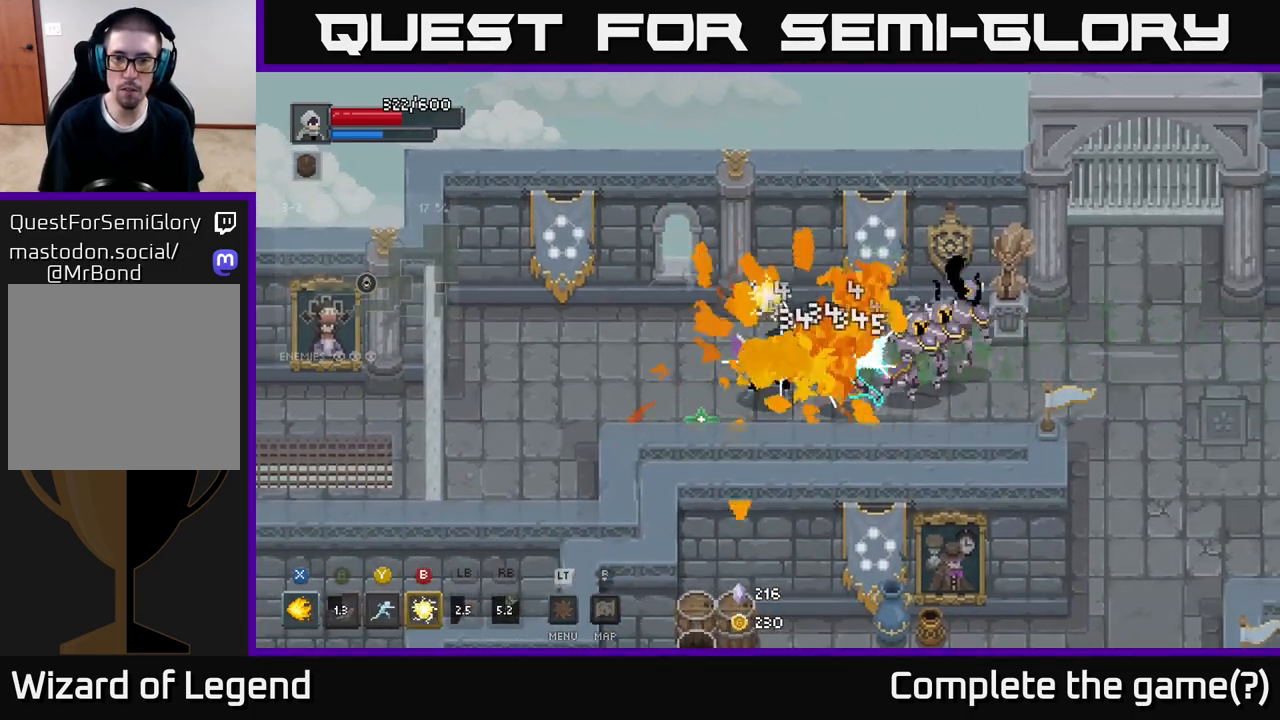
{"buttons": ["X"], "left_stick": "right", "right_stick": "center", "events": [[100, "X", "up"], [117, "X", "down"]]}
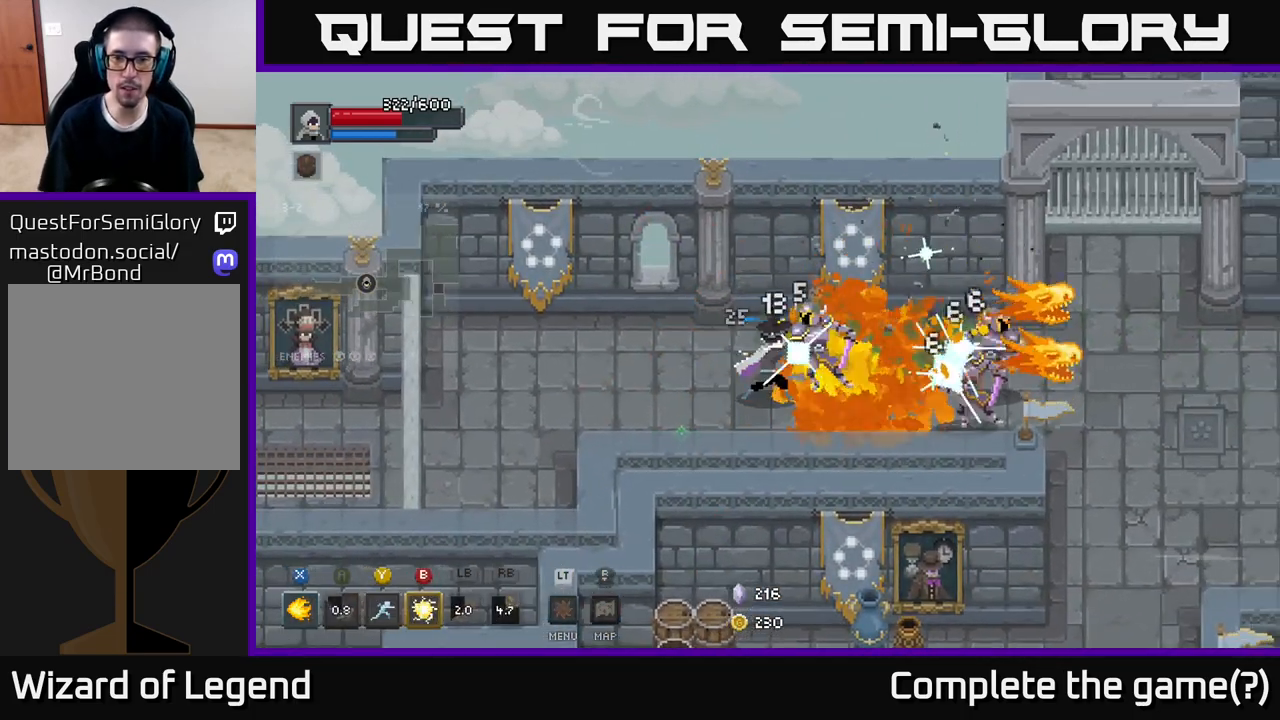
{"buttons": ["X"], "left_stick": "right", "right_stick": "center", "events": []}
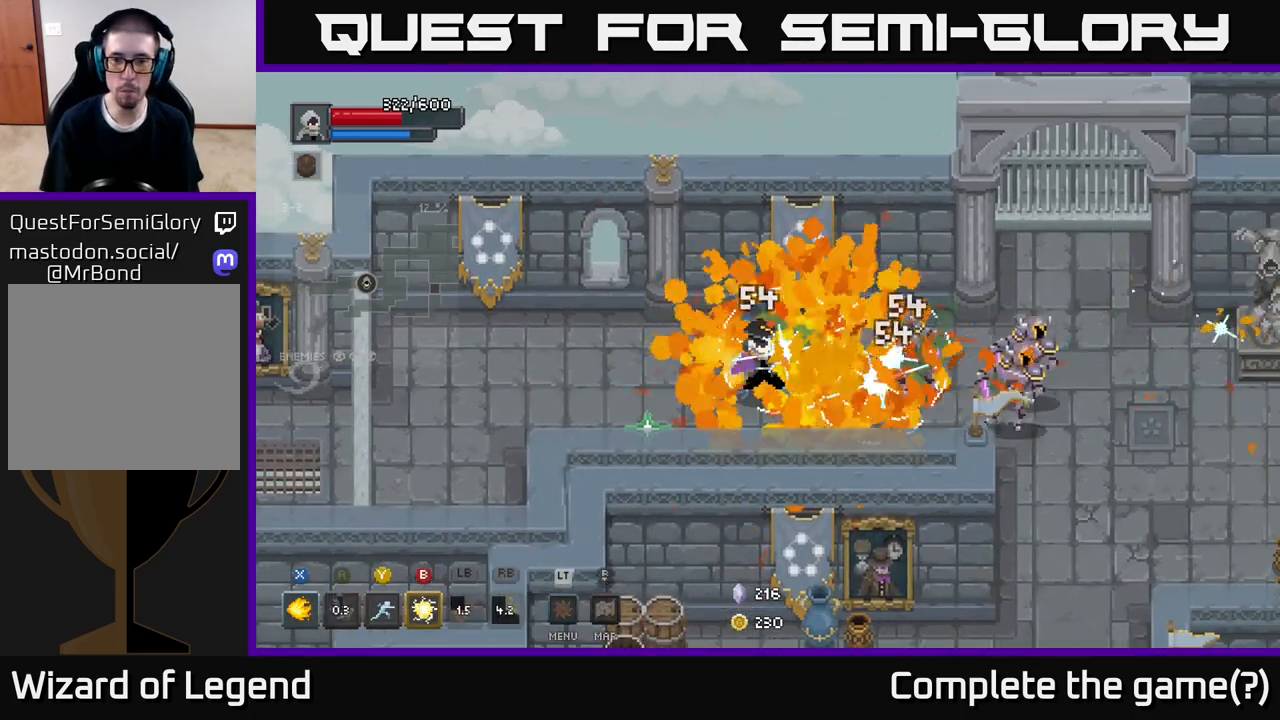
{"buttons": ["X"], "left_stick": "right", "right_stick": "center", "events": []}
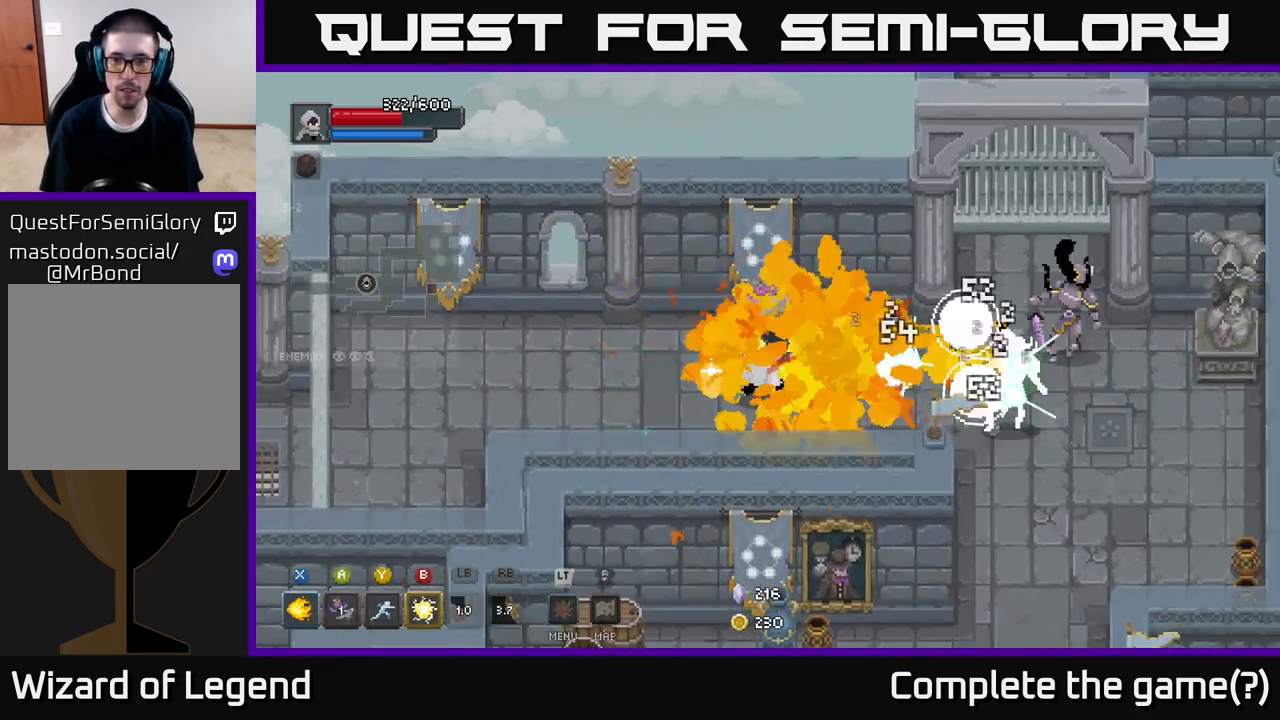
{"buttons": ["X"], "left_stick": "right", "right_stick": "center", "events": [[67, "X", "up"], [100, "left_stick", "center"], [183, "left_stick", "right"], [433, "X", "down"]]}
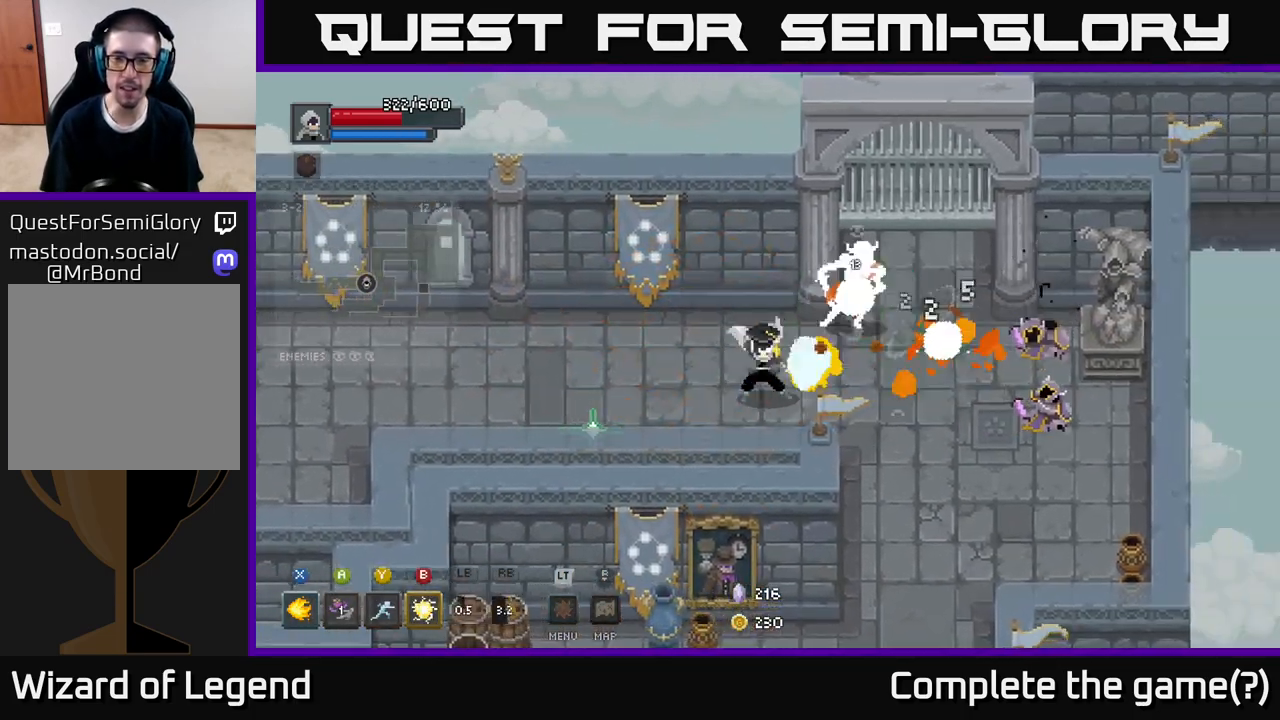
{"buttons": ["X"], "left_stick": "right", "right_stick": "center", "events": [[117, "X", "up"], [183, "X", "down"], [317, "X", "up"], [383, "X", "down"]]}
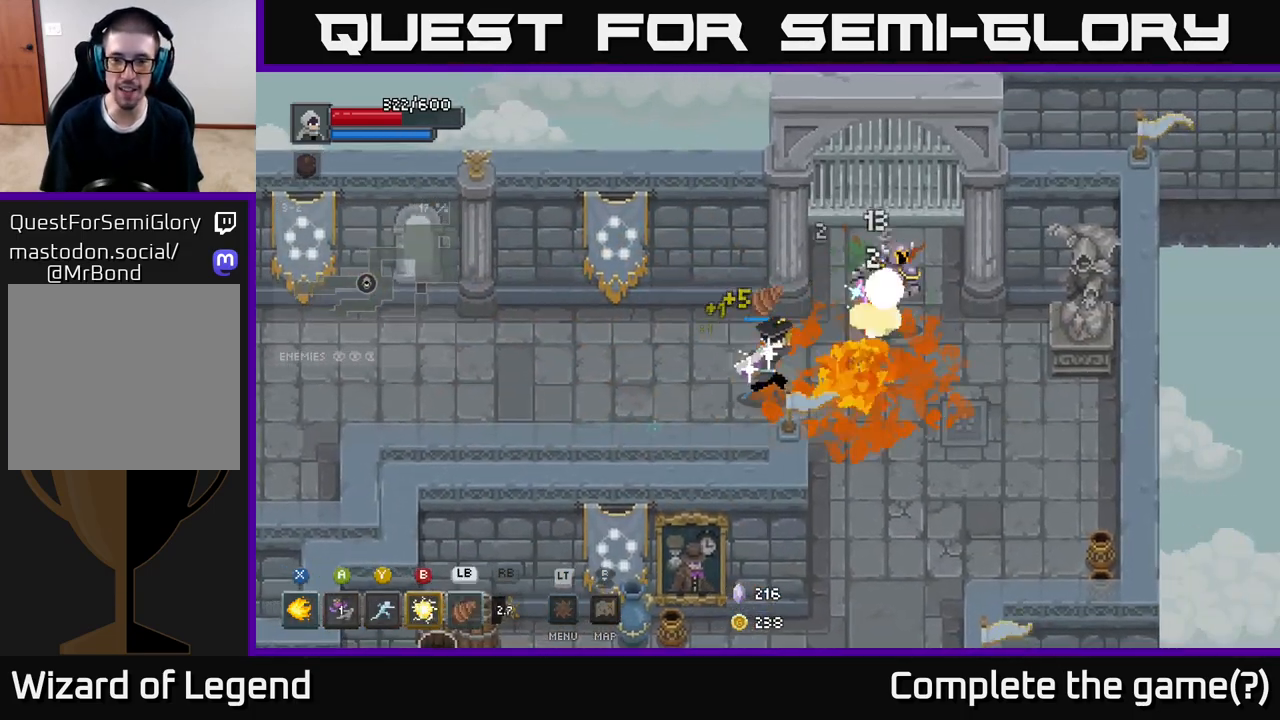
{"buttons": [], "left_stick": "right", "right_stick": "center", "events": [[500, "X", "up"]]}
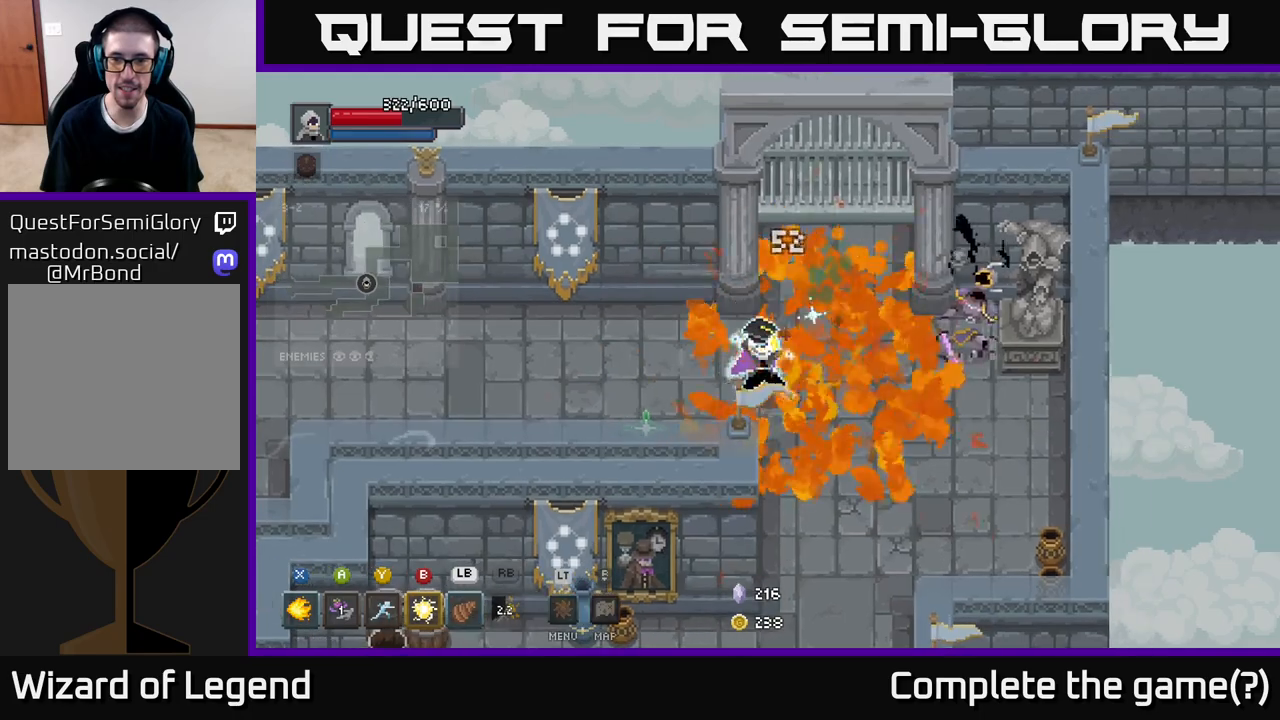
{"buttons": [], "left_stick": "right", "right_stick": "center", "events": [[50, "left_stick", "center"], [183, "left_stick", "right"]]}
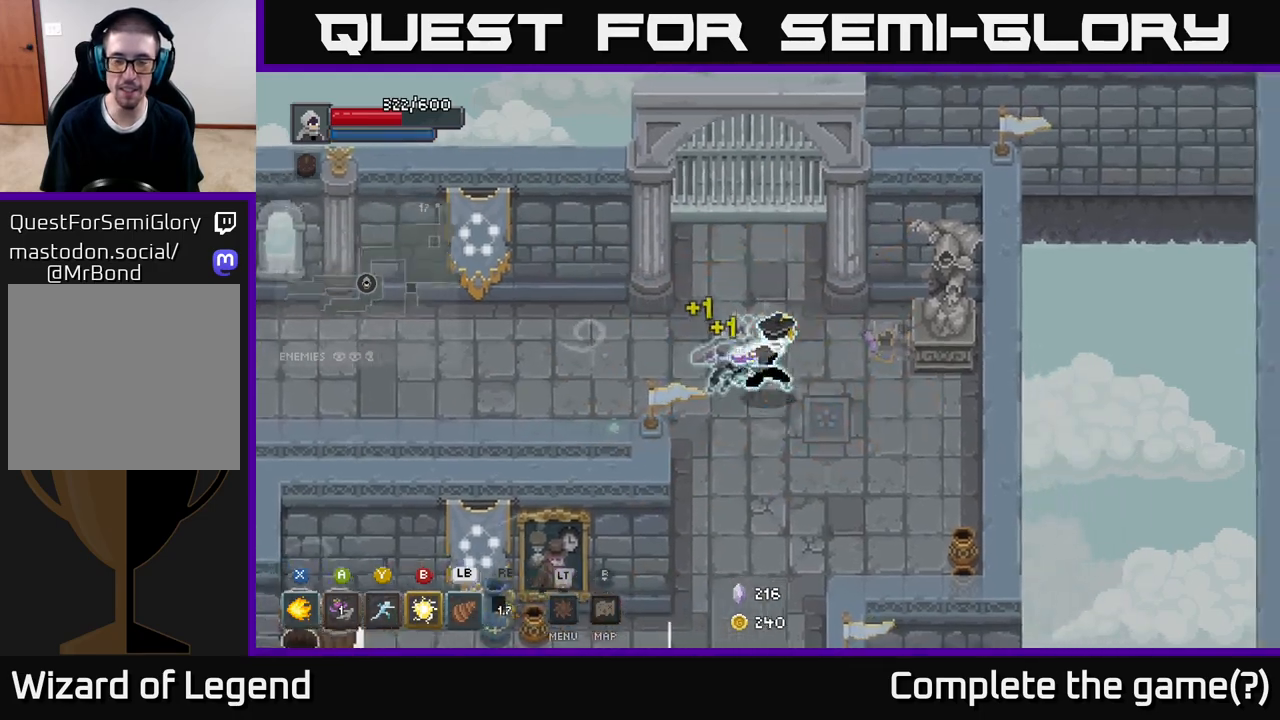
{"buttons": [], "left_stick": "down-right", "right_stick": "center", "events": [[17, "left_stick", "down-right"]]}
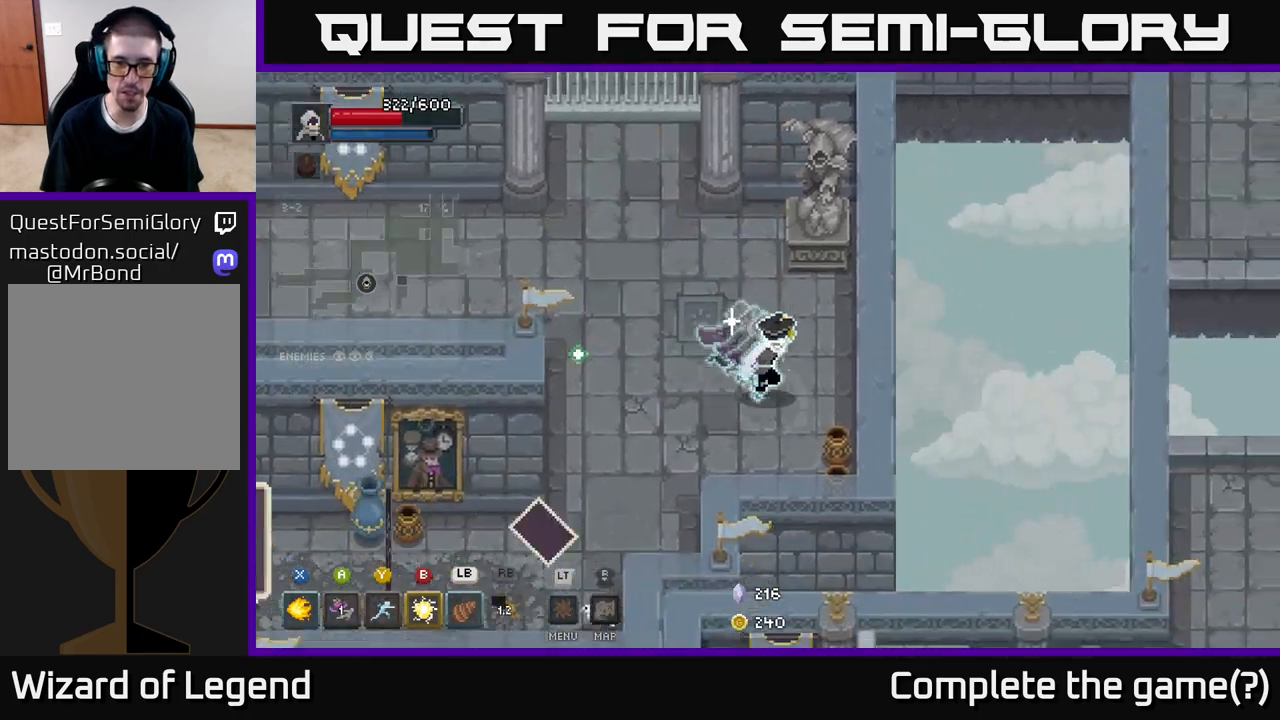
{"buttons": [], "left_stick": "left", "right_stick": "center", "events": [[450, "left_stick", "down-left"], [500, "left_stick", "left"]]}
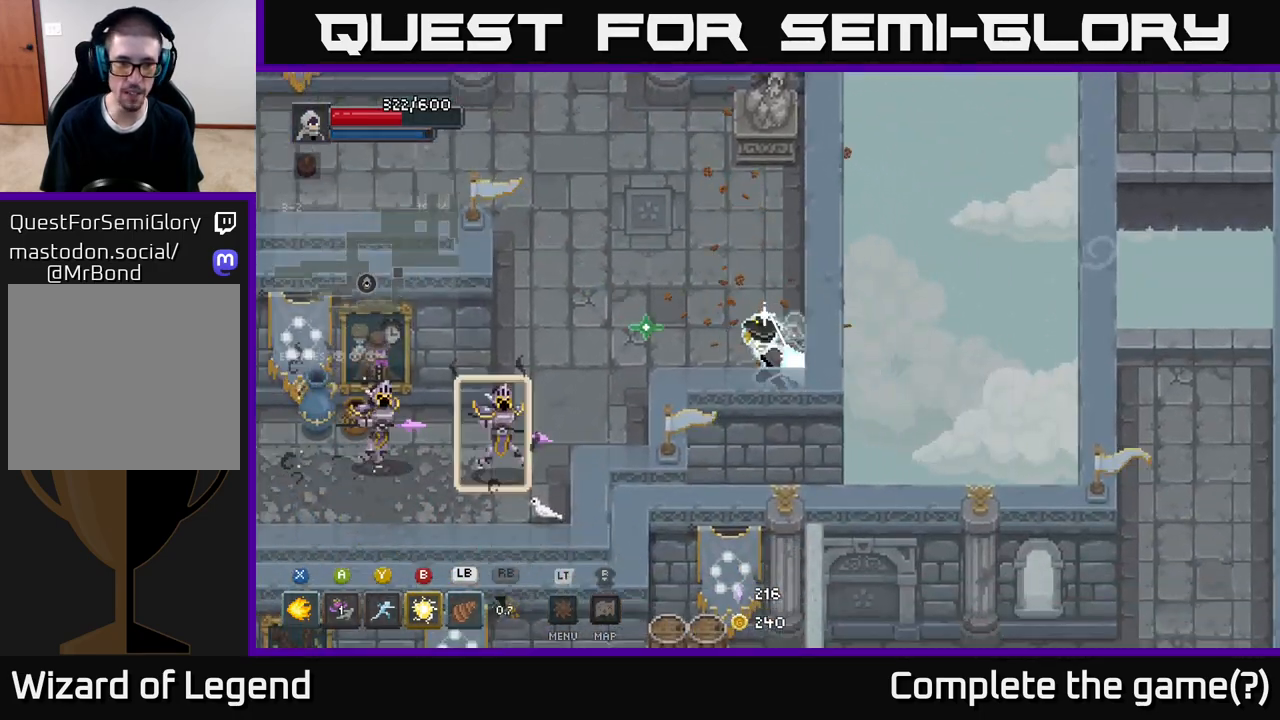
{"buttons": [], "left_stick": "left", "right_stick": "center", "events": [[317, "B", "down"], [400, "B", "up"]]}
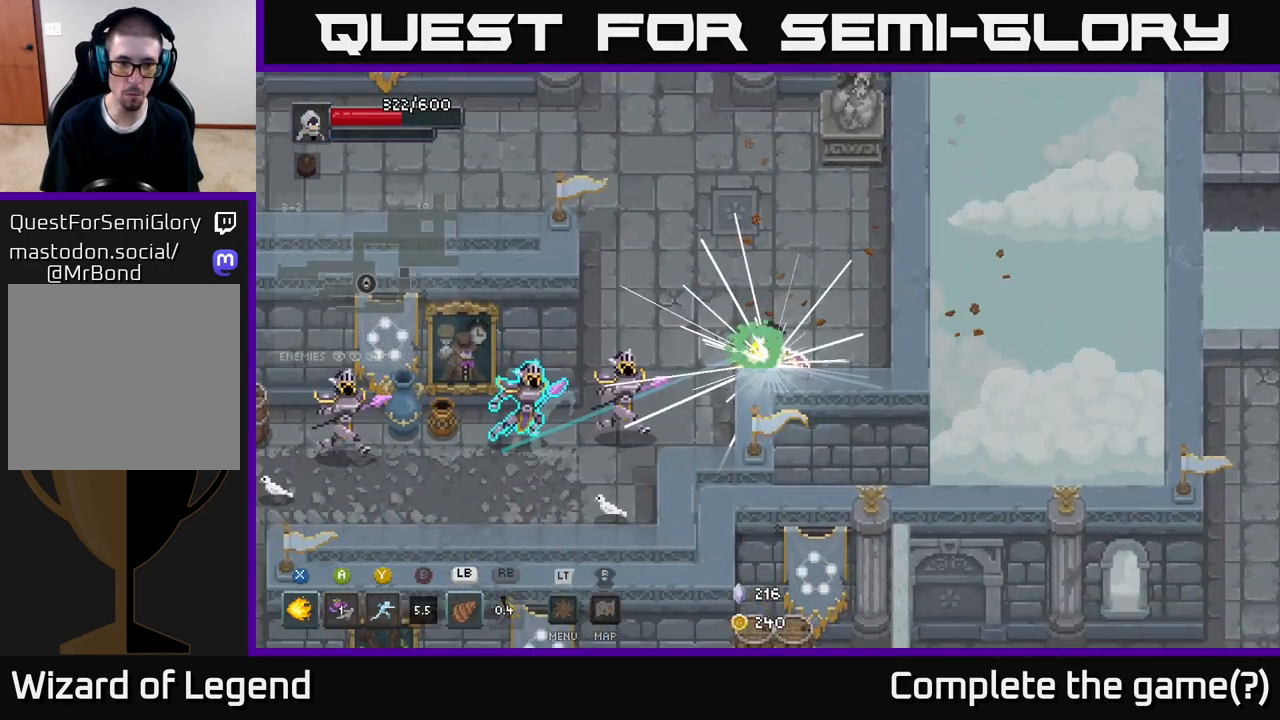
{"buttons": [], "left_stick": "left", "right_stick": "center", "events": []}
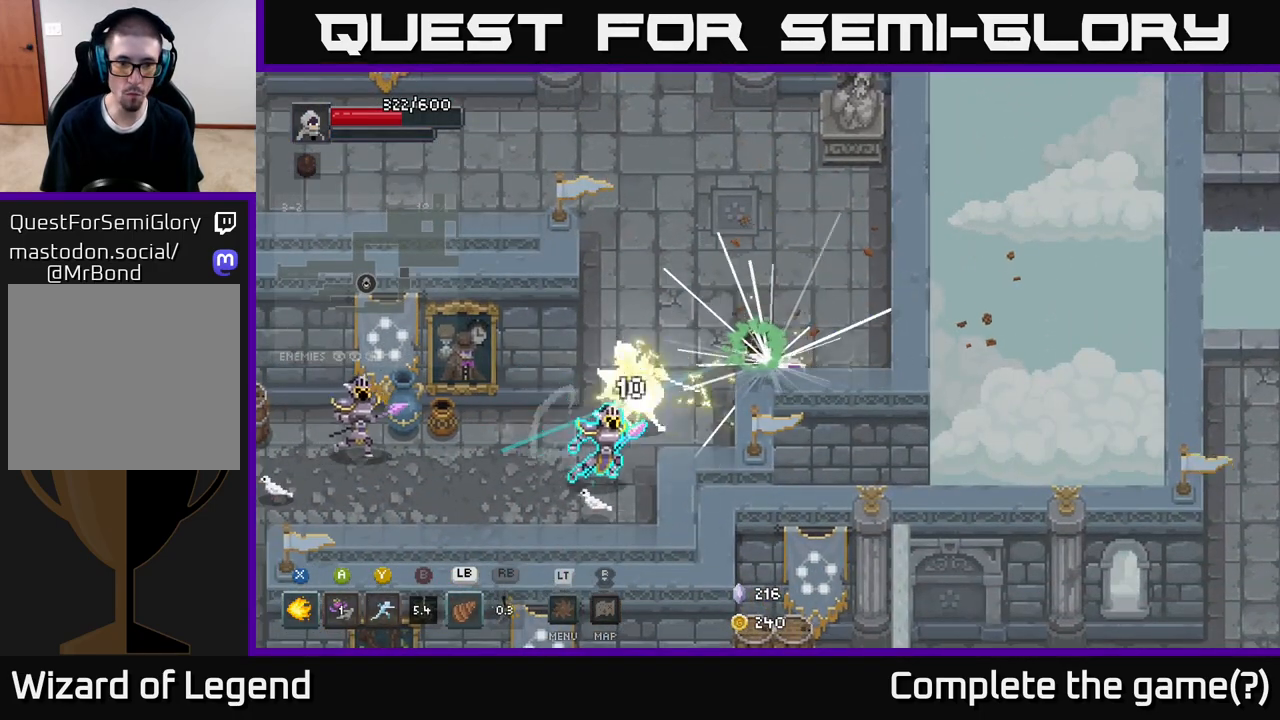
{"buttons": [], "left_stick": "down-left", "right_stick": "center", "events": [[17, "Y", "down"], [50, "left_stick", "down-left"], [100, "Y", "up"], [183, "Y", "down"], [233, "Y", "up"], [300, "Y", "down"], [367, "Y", "up"]]}
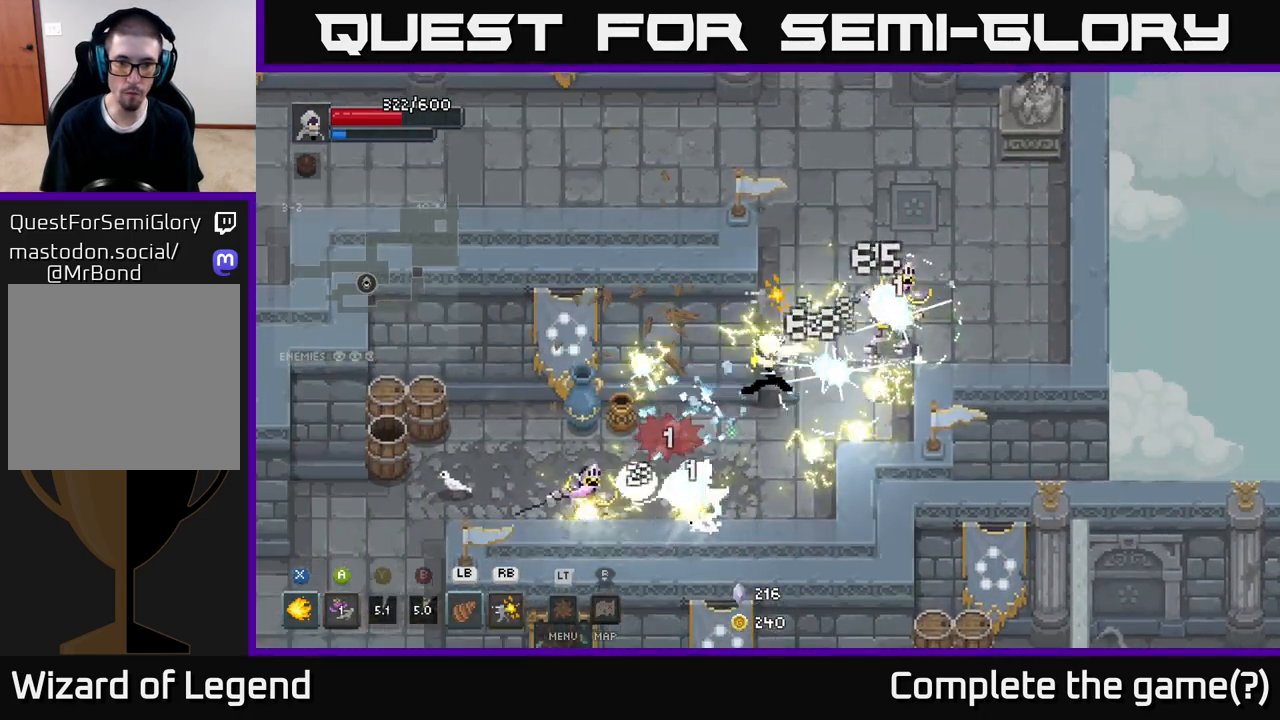
{"buttons": ["X"], "left_stick": "down-left", "right_stick": "center", "events": [[133, "X", "down"]]}
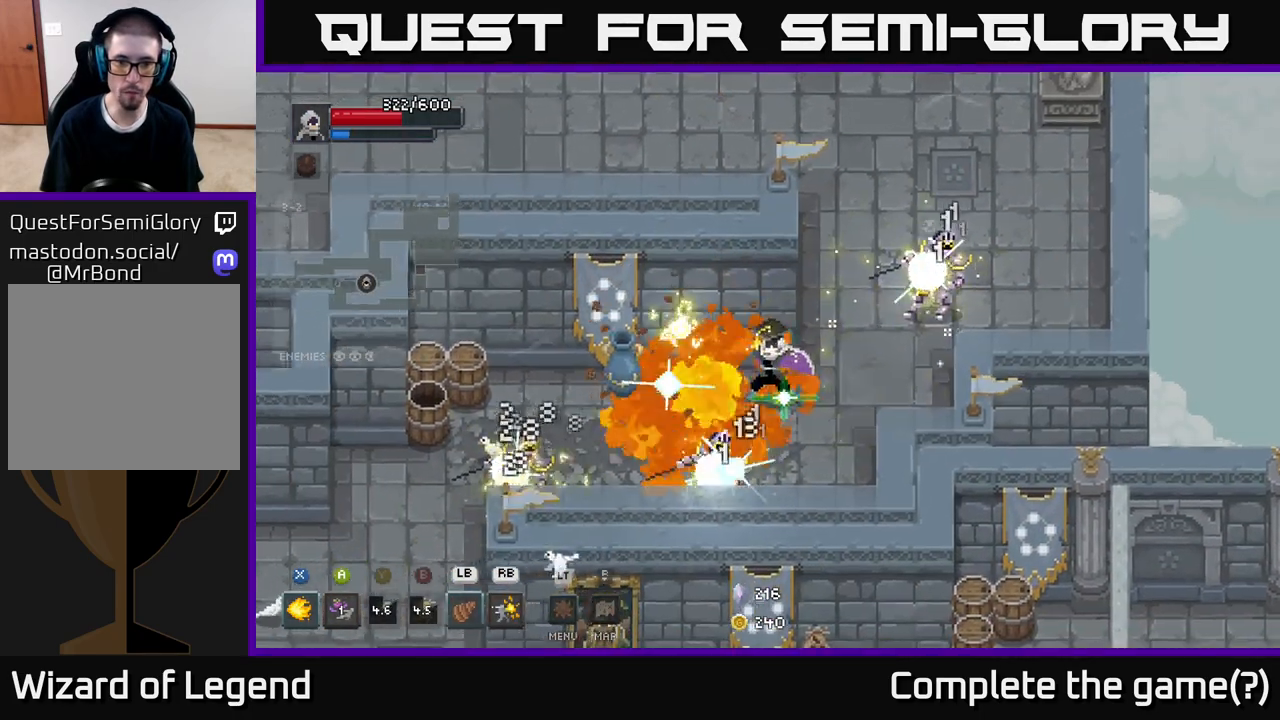
{"buttons": ["X"], "left_stick": "down-left", "right_stick": "center", "events": []}
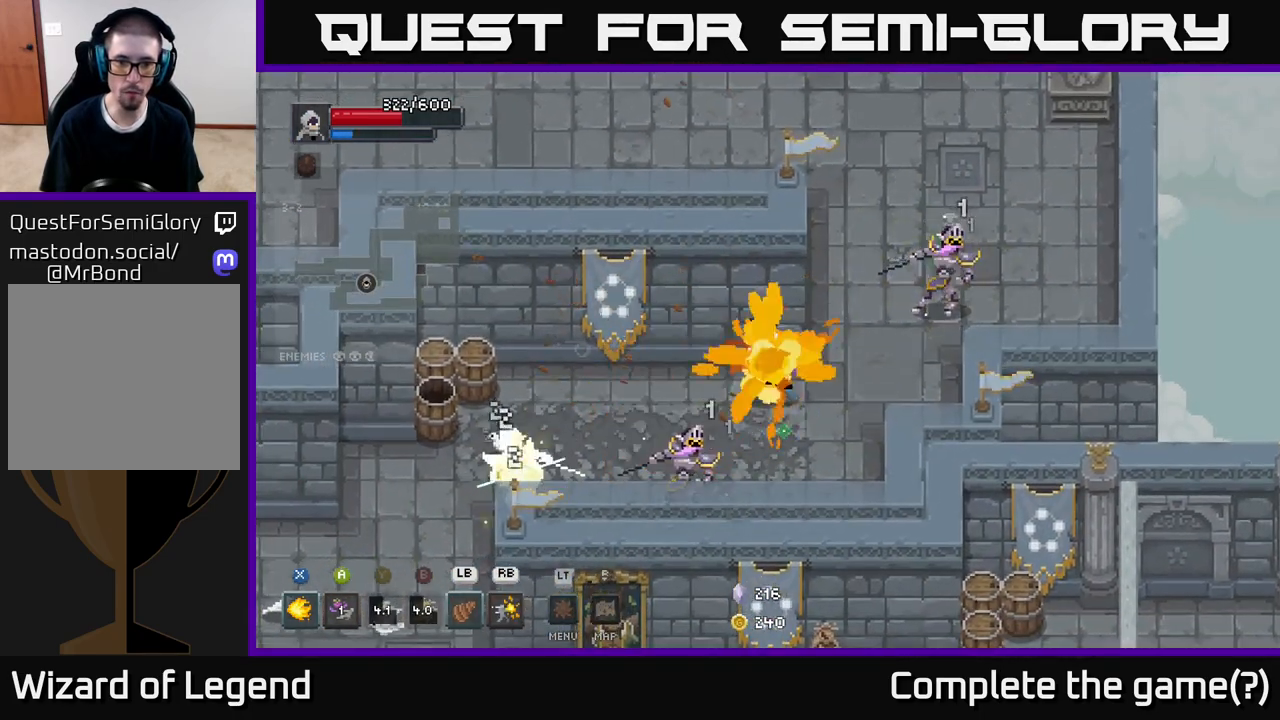
{"buttons": ["X"], "left_stick": "down-left", "right_stick": "center", "events": []}
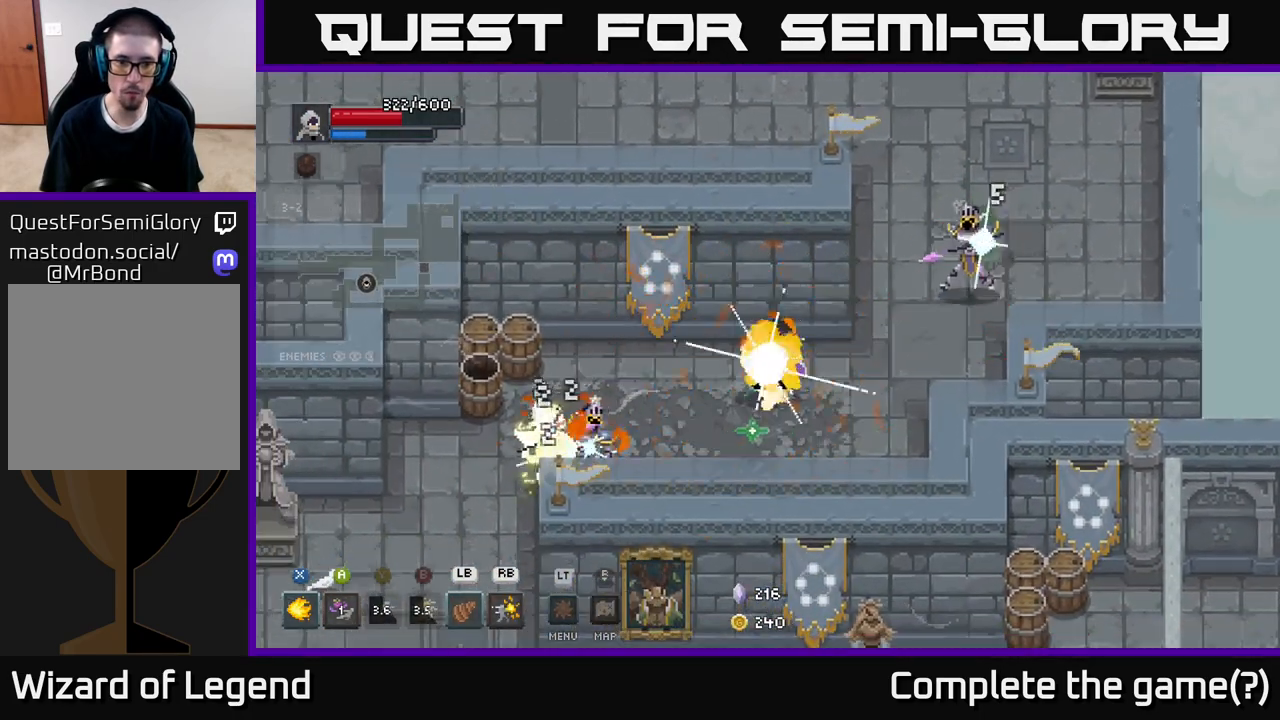
{"buttons": [], "left_stick": "left", "right_stick": "center", "events": [[267, "X", "up"], [300, "left_stick", "left"]]}